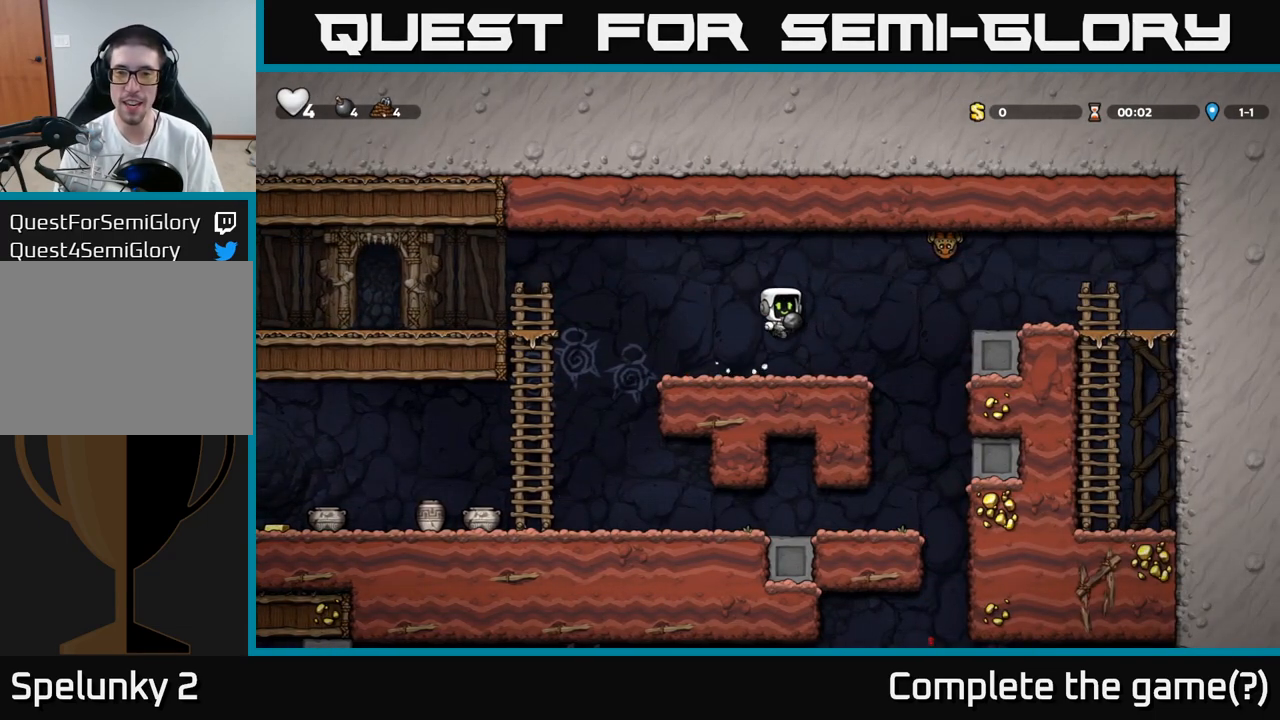
Gameplay with a controller (Xbox layout); each line is a JSON object with the inputs held at the frame after it (dt_ms = milliseconds from this image to that frame). "events" lists button and stick changes between this image and that frame as [ms after this image, input, new state], when the widget could be followed in between. Not read: L3 R3 left_stick right_stick.
{"dt_ms": 500, "buttons": [], "events": [[100, "X", "down"], [167, "X", "up"]]}
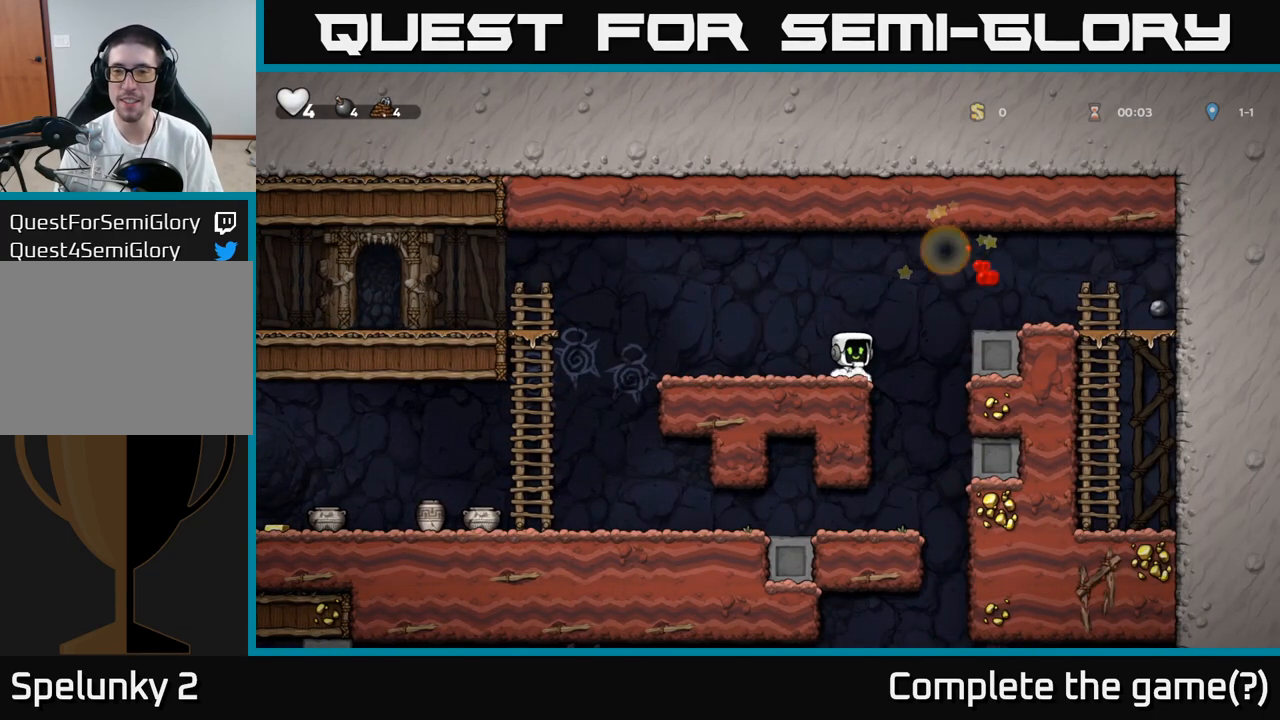
{"dt_ms": 500, "buttons": [], "events": [[67, "A", "down"], [317, "A", "up"]]}
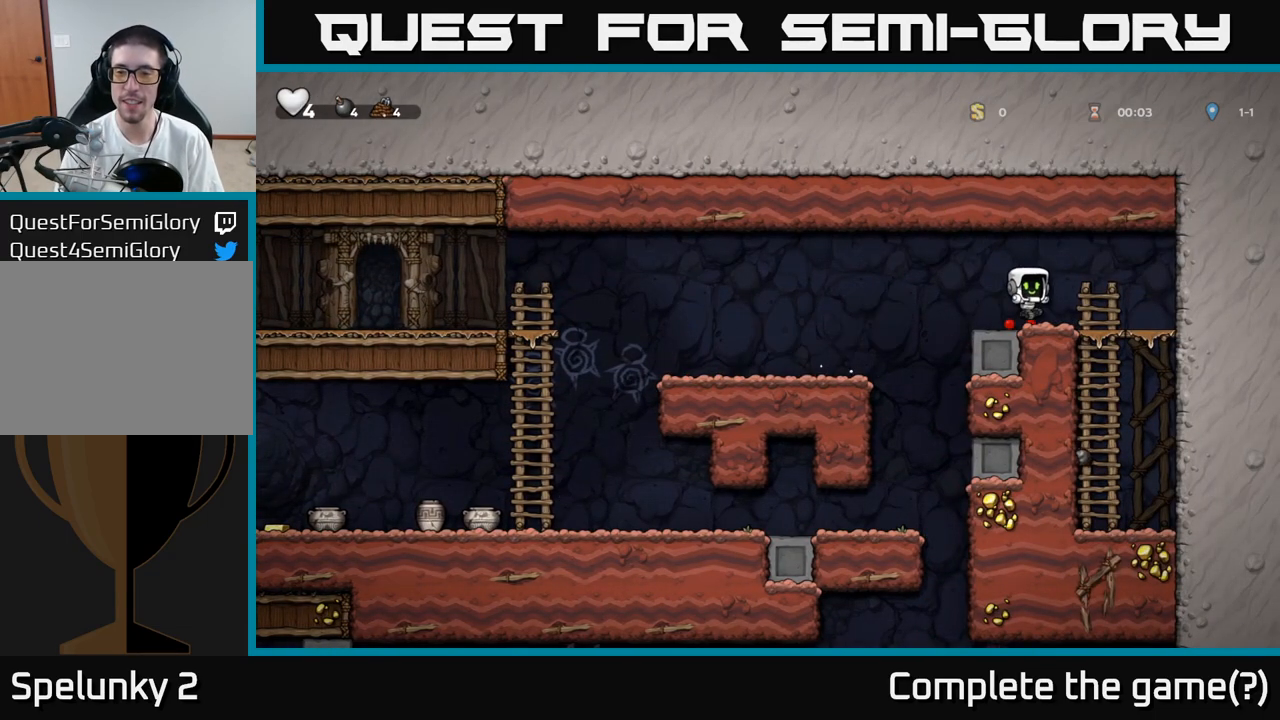
{"dt_ms": 1000, "buttons": ["A"]}
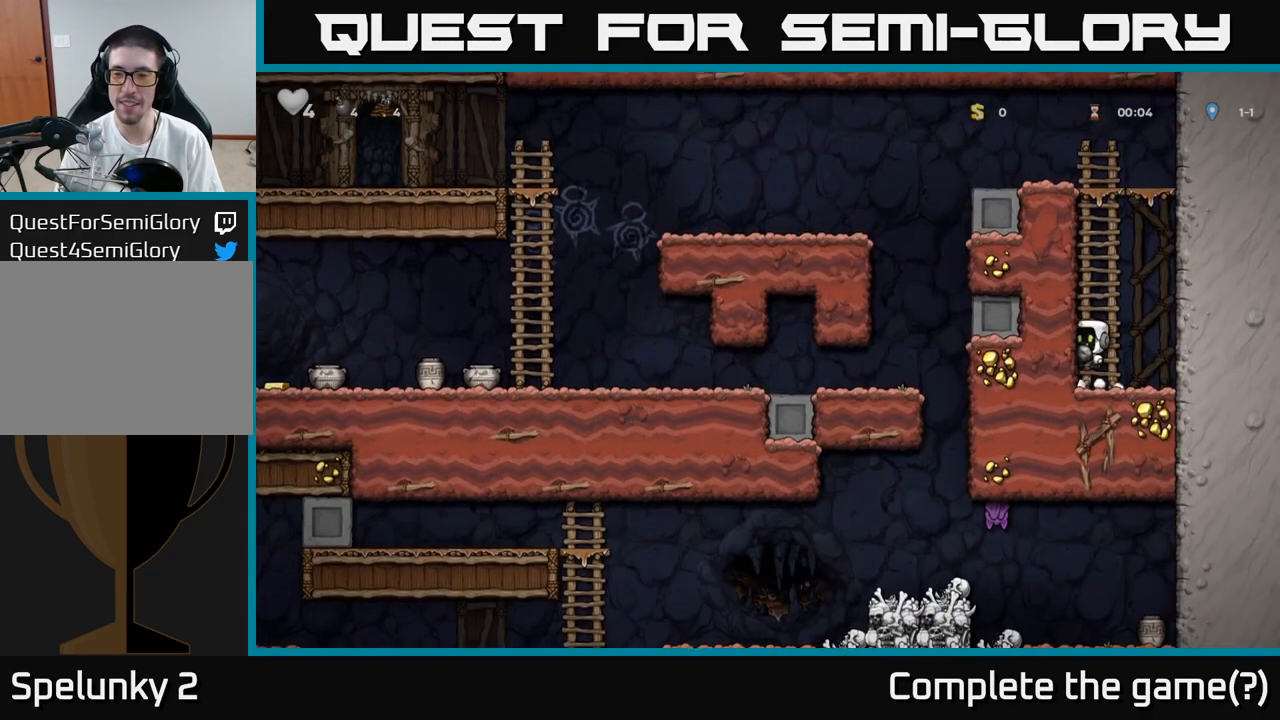
{"dt_ms": 500, "buttons": [], "events": [[100, "A", "up"], [283, "A", "down"], [433, "A", "up"]]}
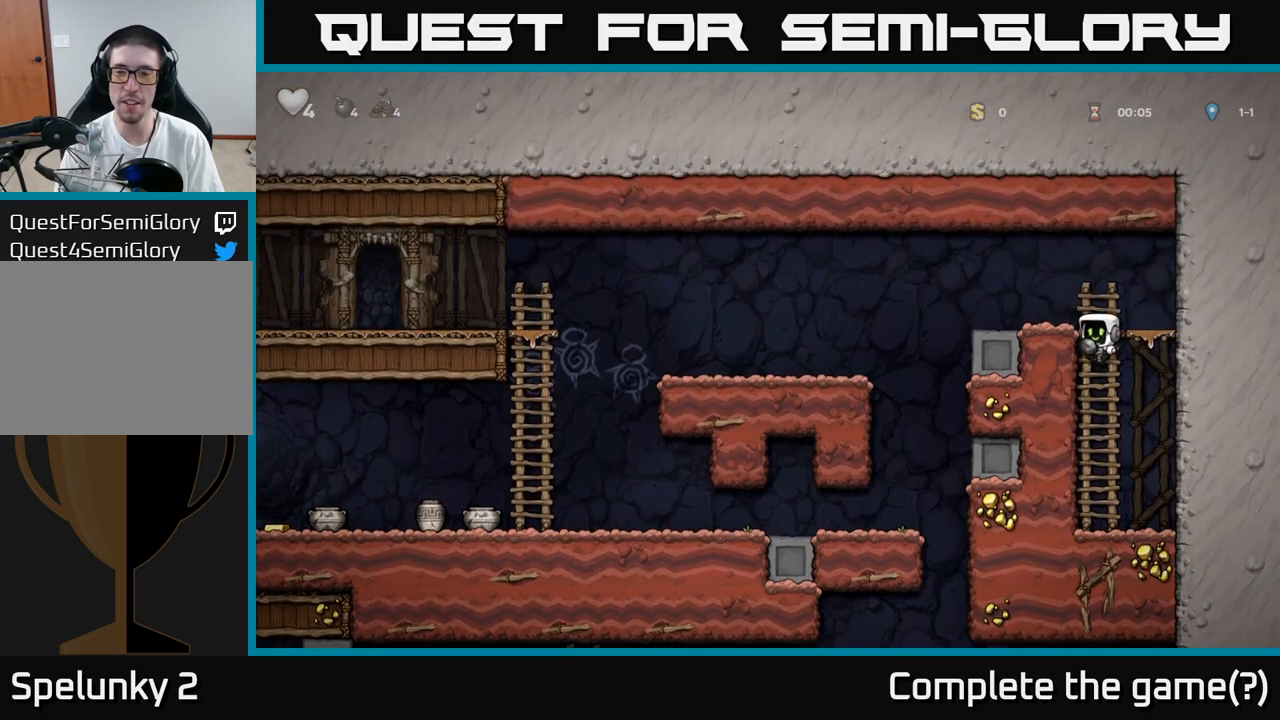
{"dt_ms": 500, "buttons": [], "events": [[183, "A", "down"], [250, "A", "up"]]}
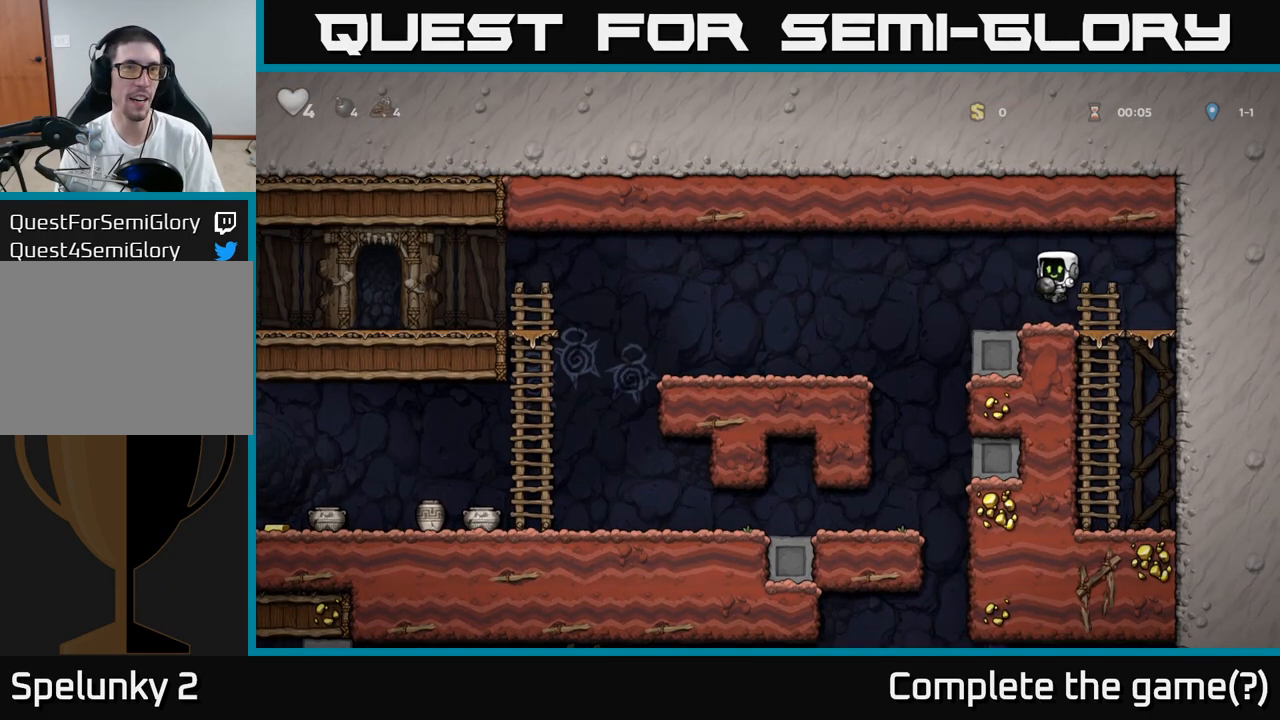
{"dt_ms": 500, "buttons": [], "events": [[167, "A", "down"], [367, "A", "up"]]}
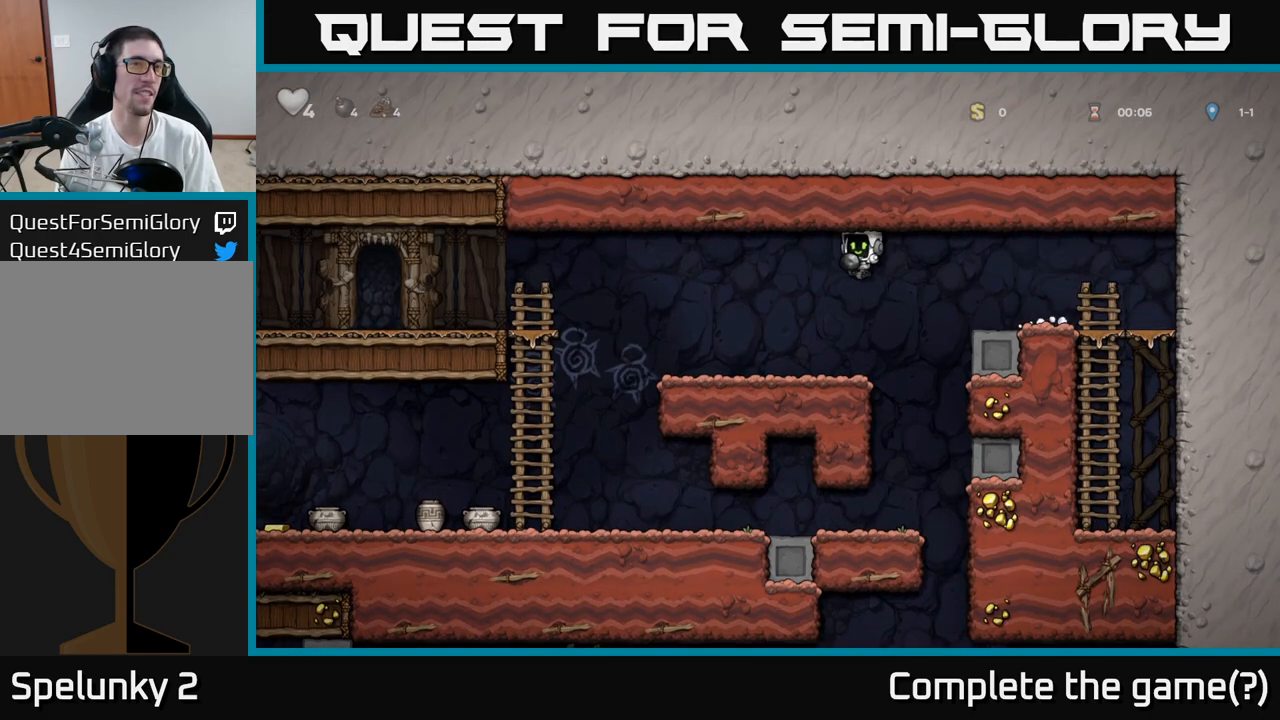
{"dt_ms": 1000, "buttons": []}
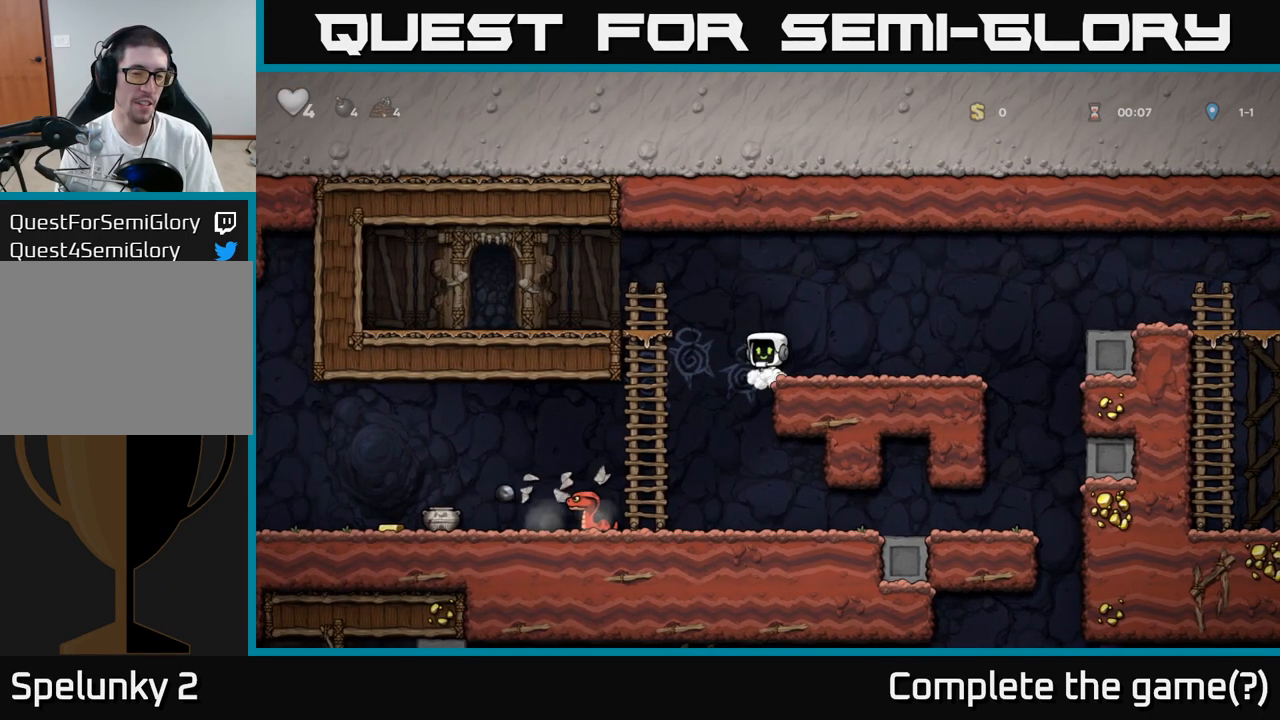
{"dt_ms": 500, "buttons": [], "events": []}
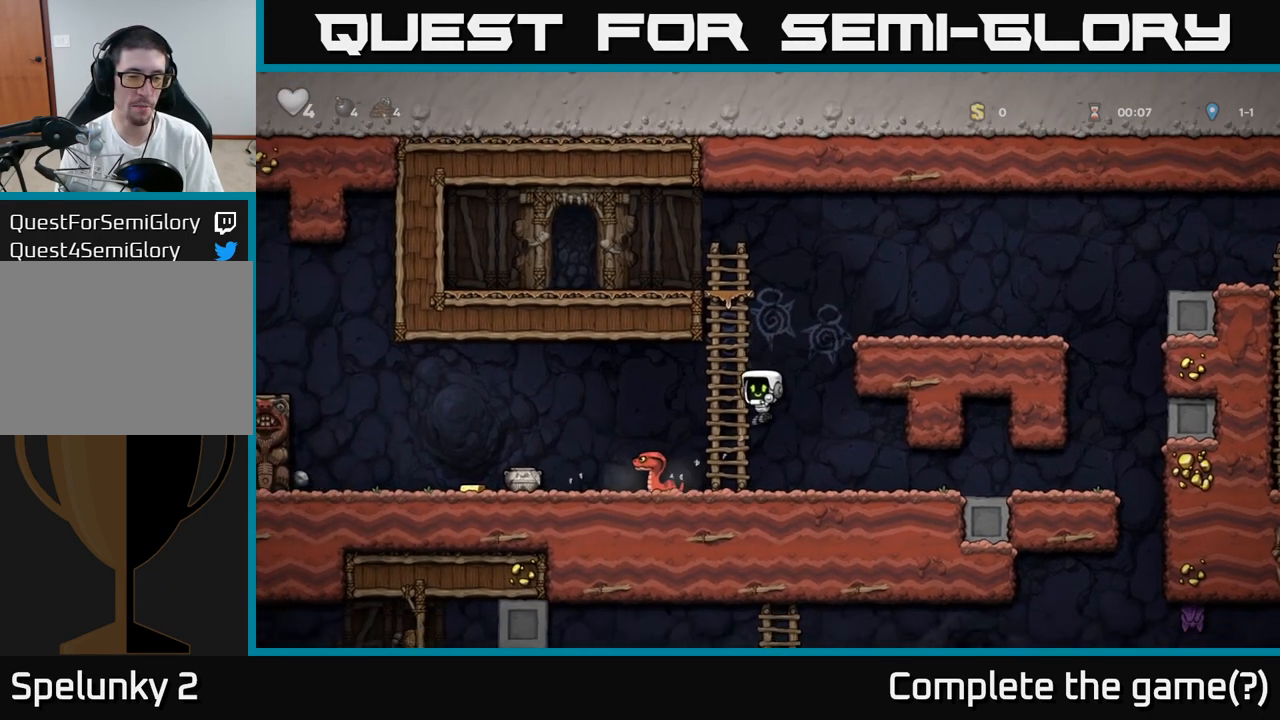
{"dt_ms": 500, "buttons": []}
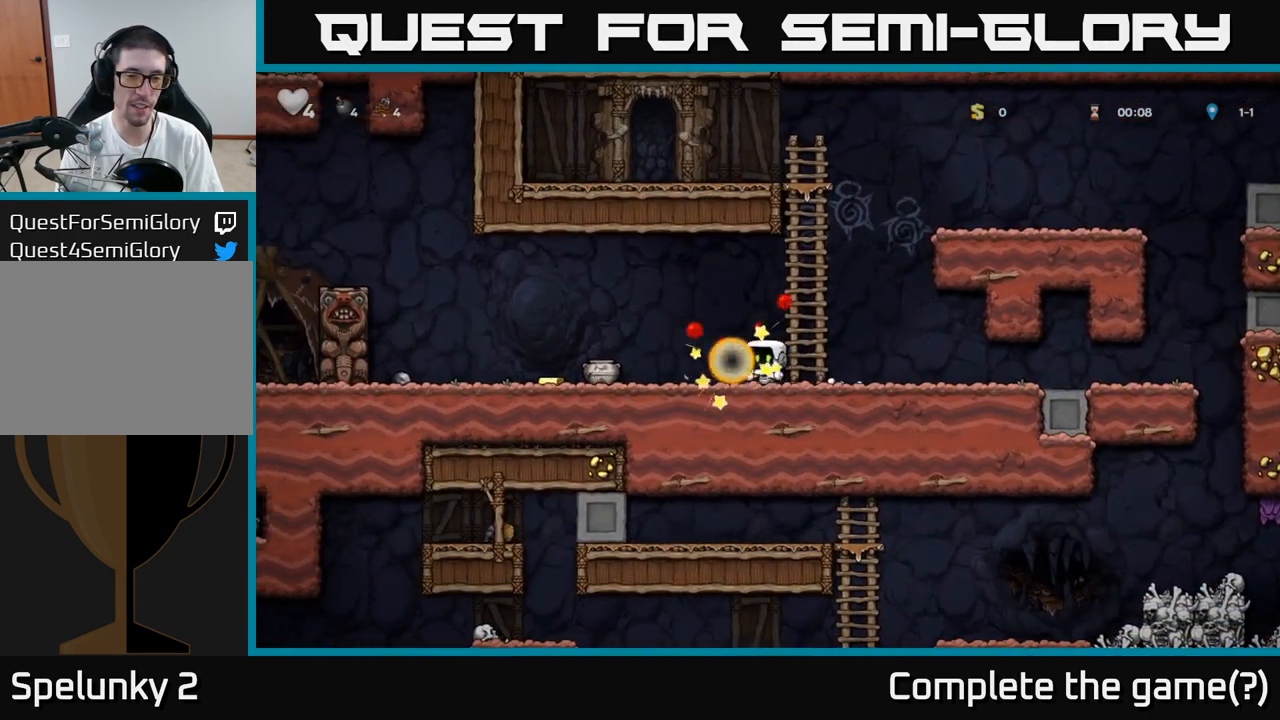
{"dt_ms": 500, "buttons": [], "events": [[250, "X", "down"], [333, "X", "up"]]}
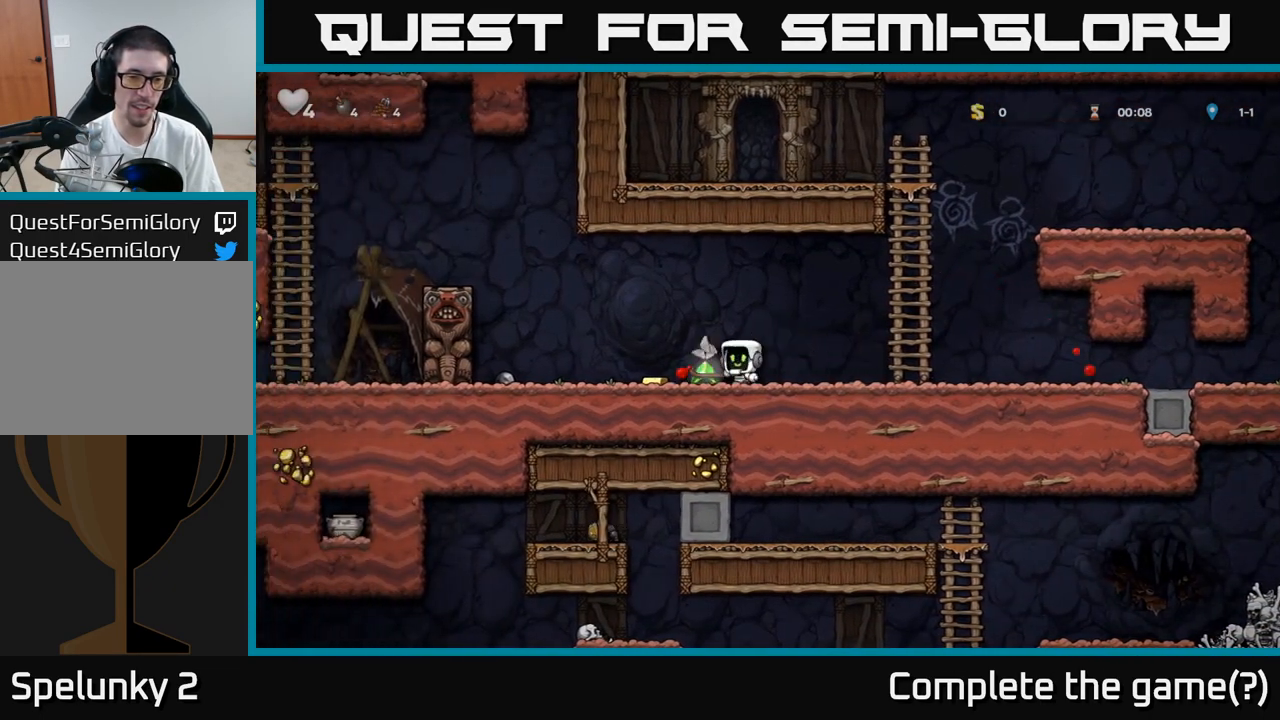
{"dt_ms": 500, "buttons": [], "events": []}
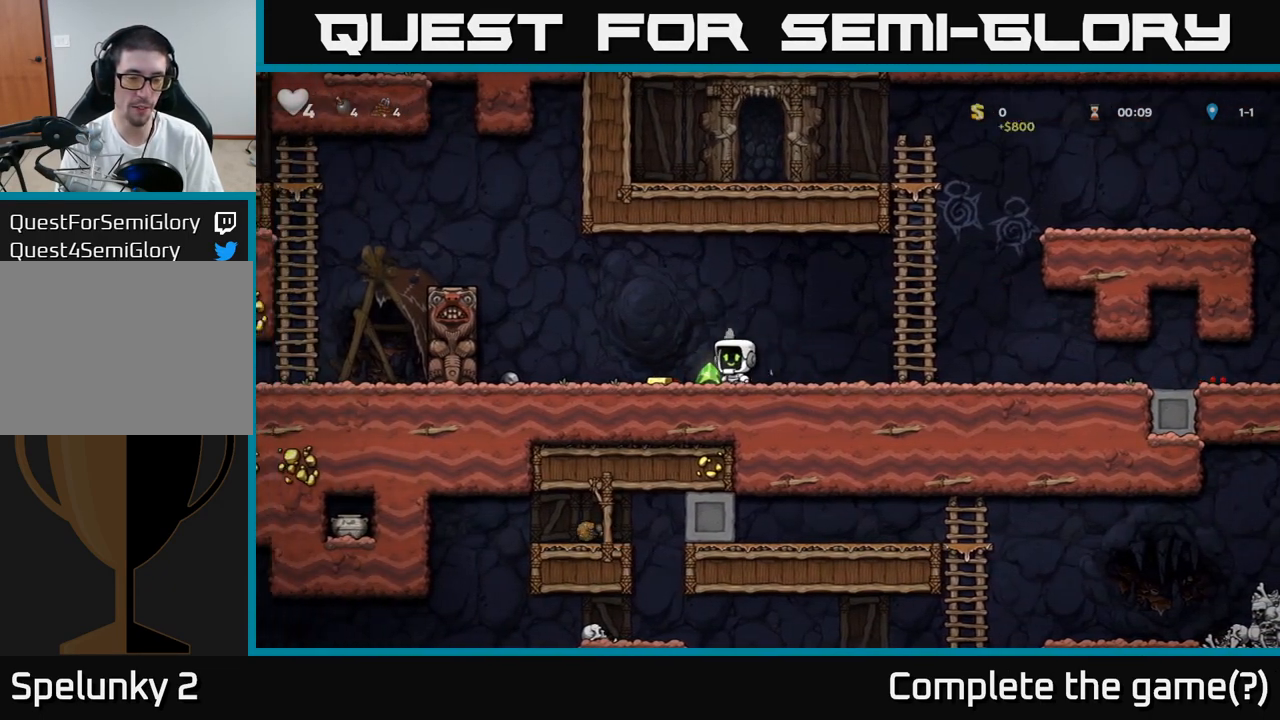
{"dt_ms": 500, "buttons": ["X"], "events": [[467, "X", "down"]]}
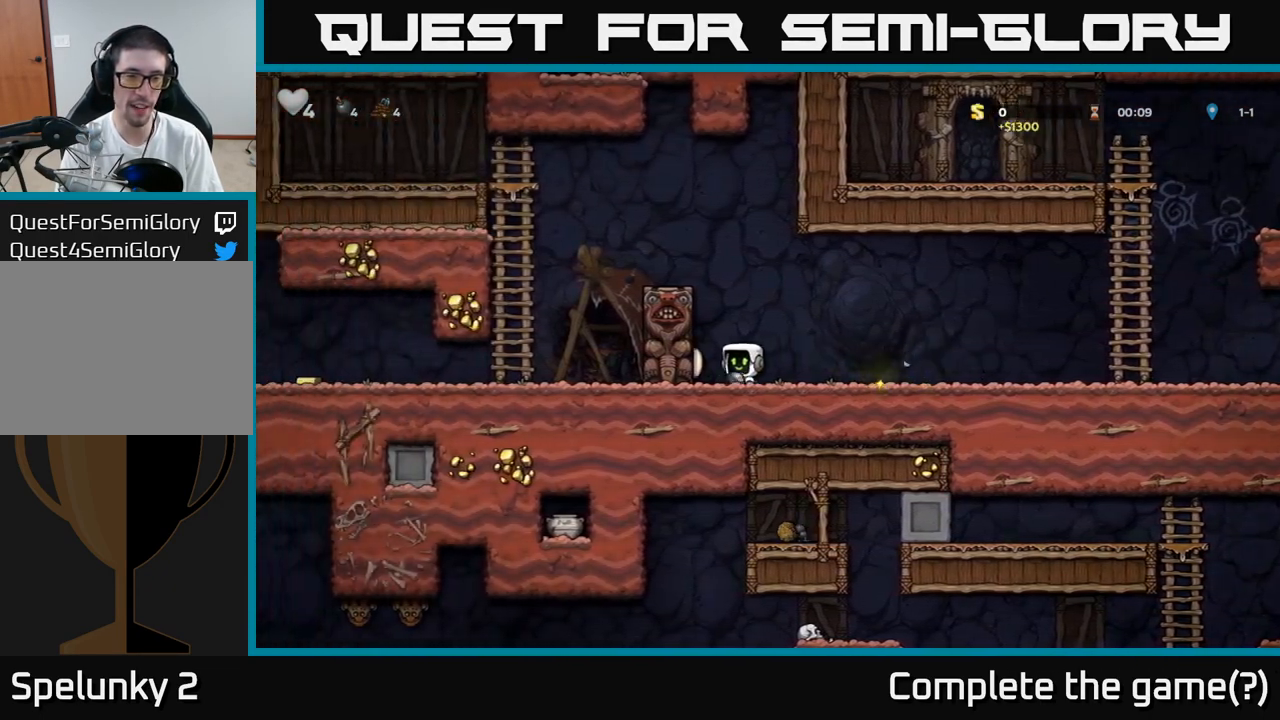
{"dt_ms": 500, "buttons": [], "events": [[33, "X", "up"]]}
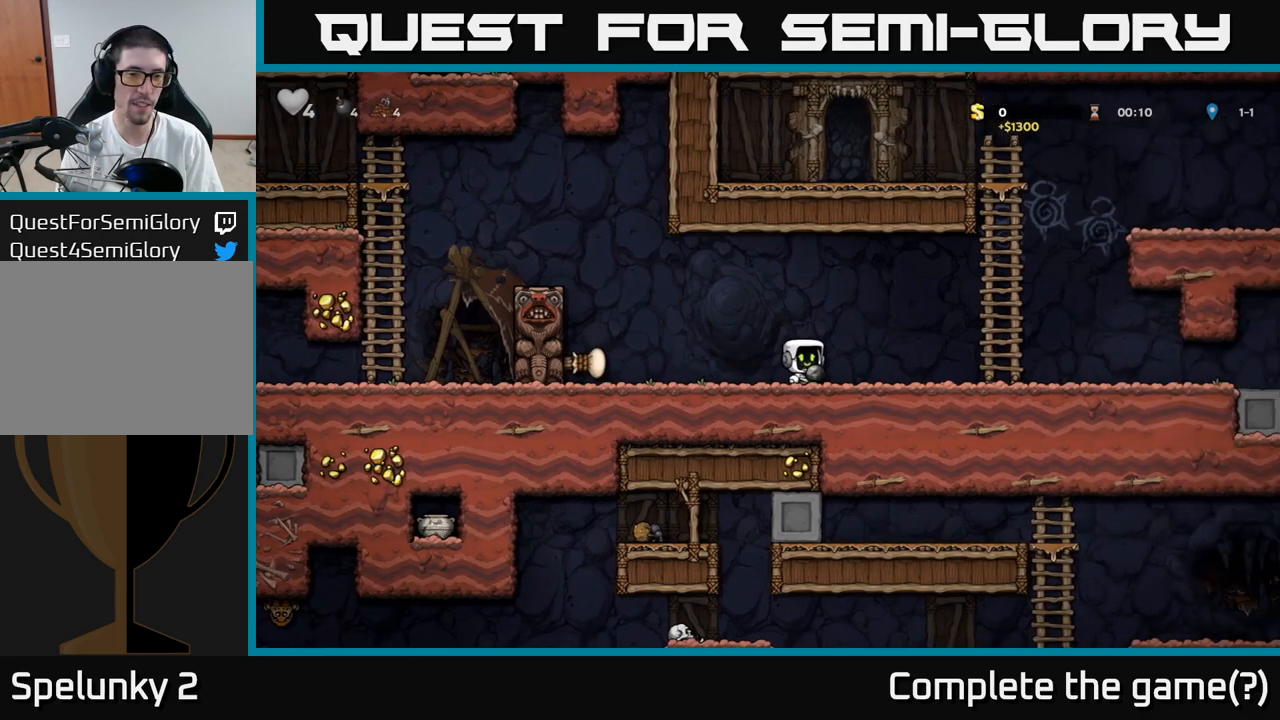
{"dt_ms": 1000, "buttons": []}
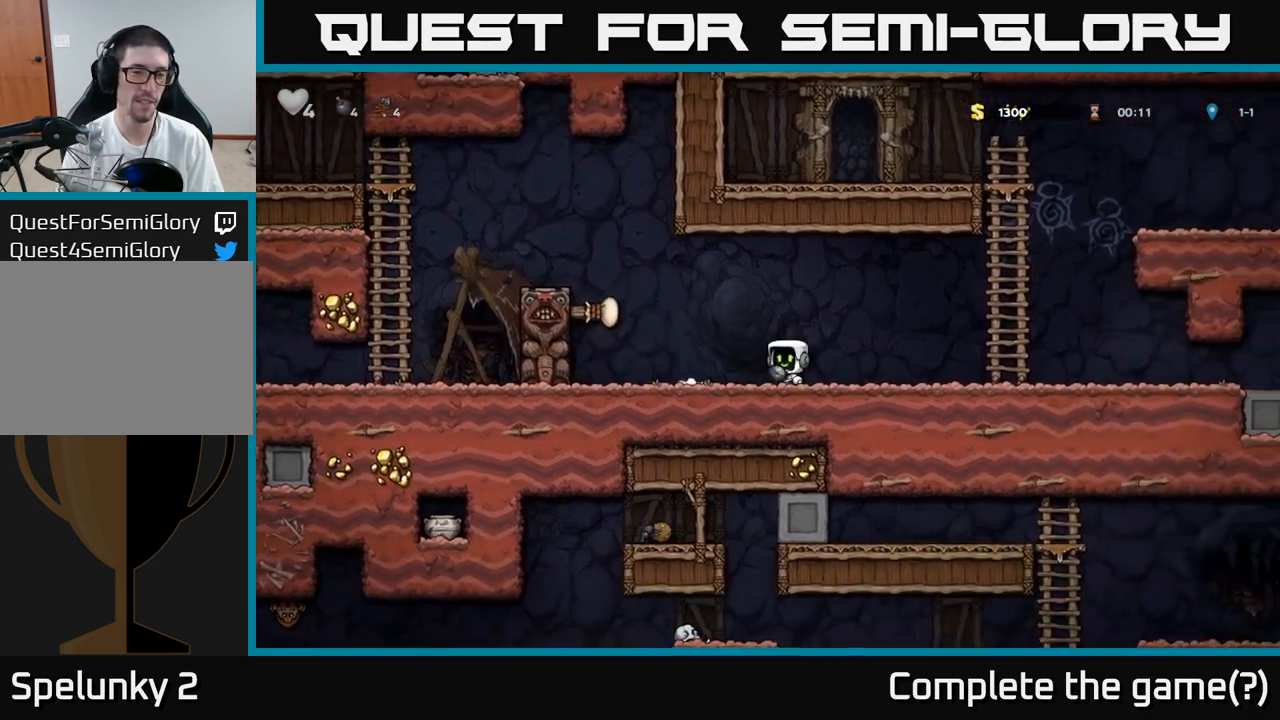
{"dt_ms": 500, "buttons": [], "events": [[67, "A", "down"], [383, "A", "up"]]}
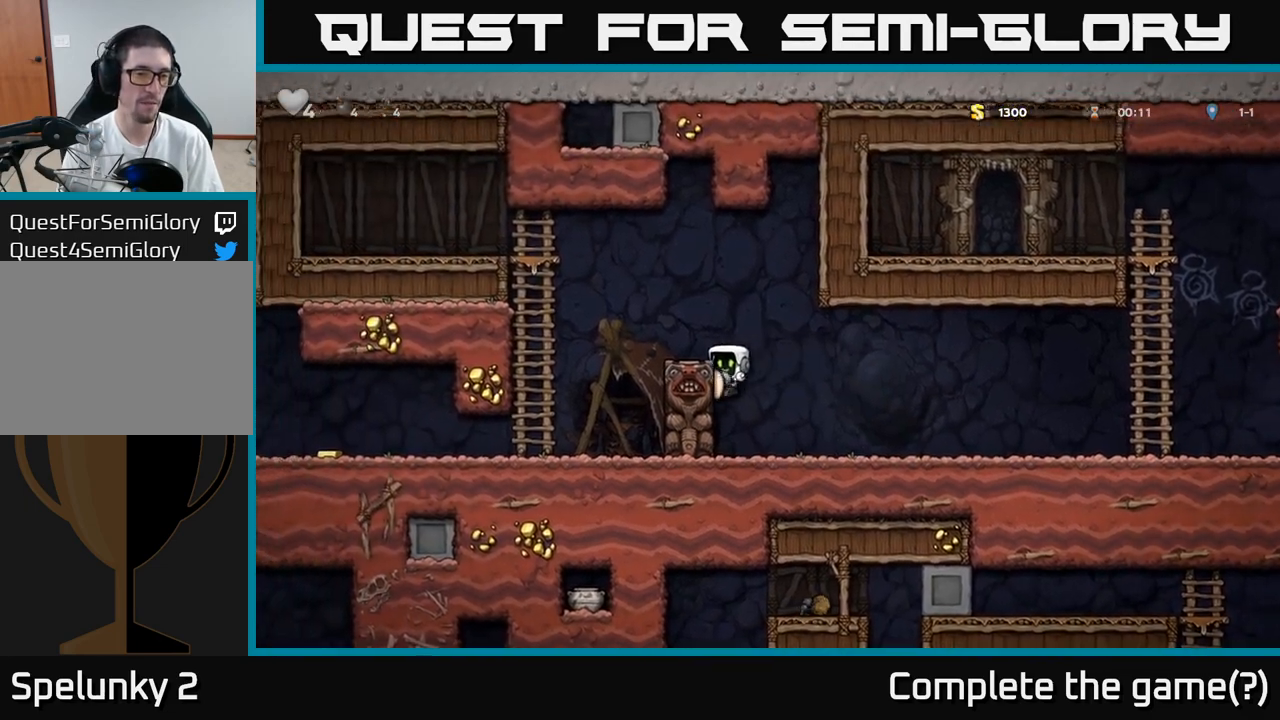
{"dt_ms": 500, "buttons": [], "events": [[67, "A", "down"], [250, "A", "up"]]}
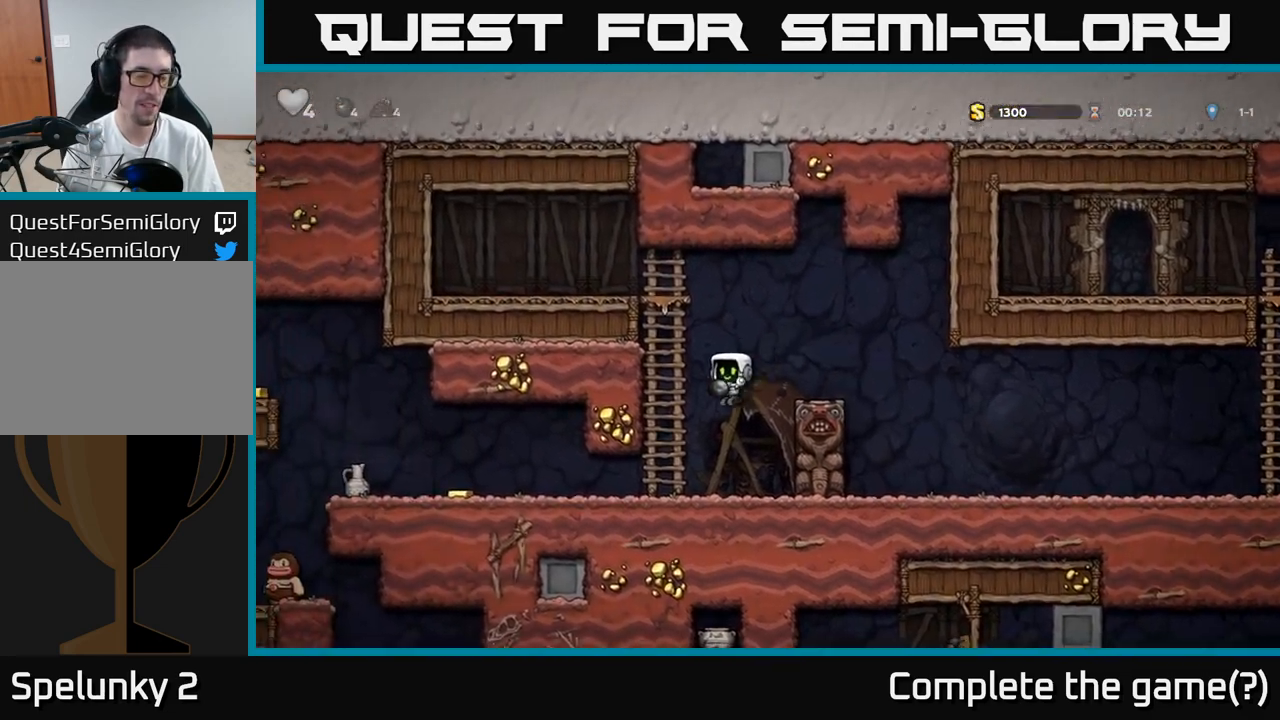
{"dt_ms": 500, "buttons": [], "events": [[300, "X", "down"], [367, "X", "up"]]}
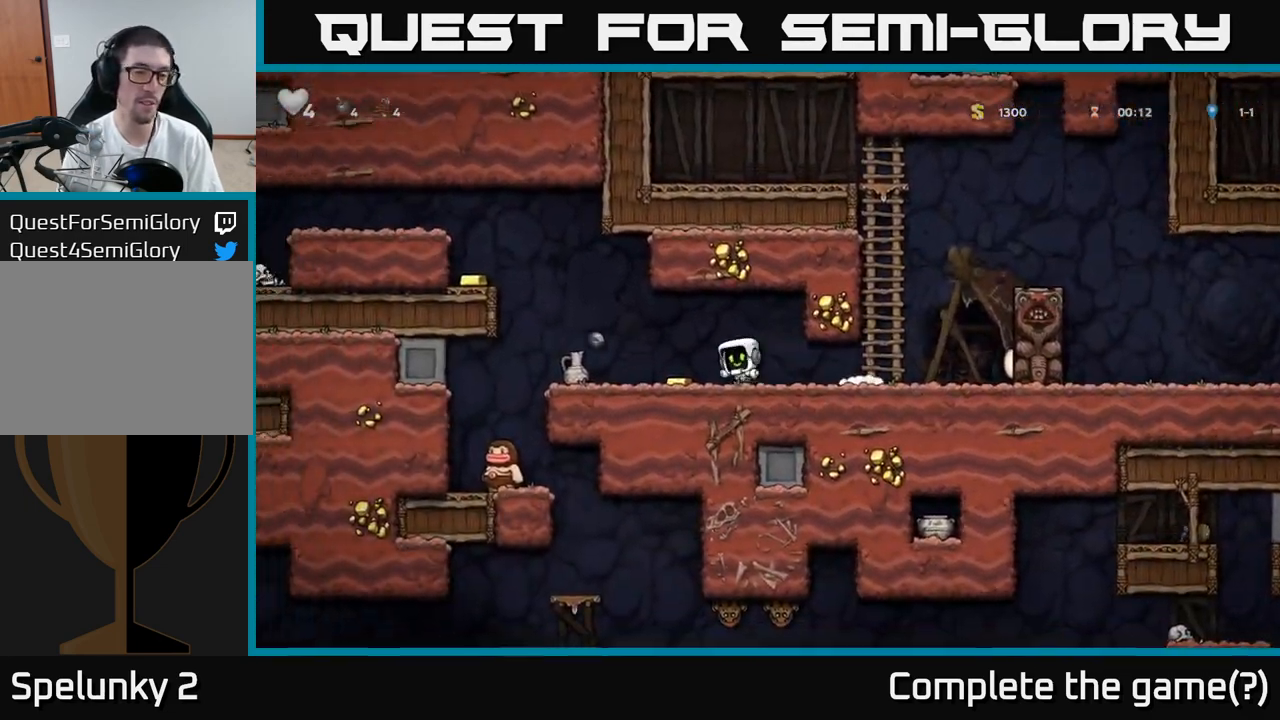
{"dt_ms": 500, "buttons": [], "events": []}
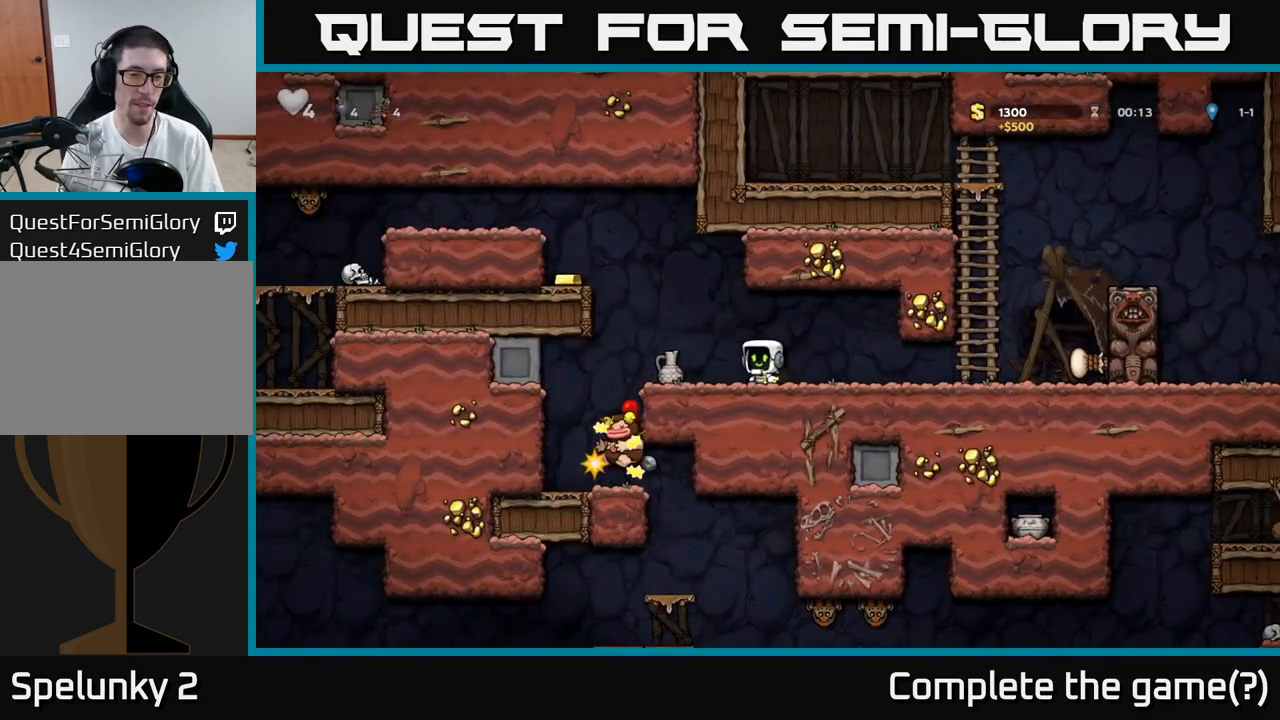
{"dt_ms": 500, "buttons": [], "events": [[283, "X", "down"], [433, "X", "up"]]}
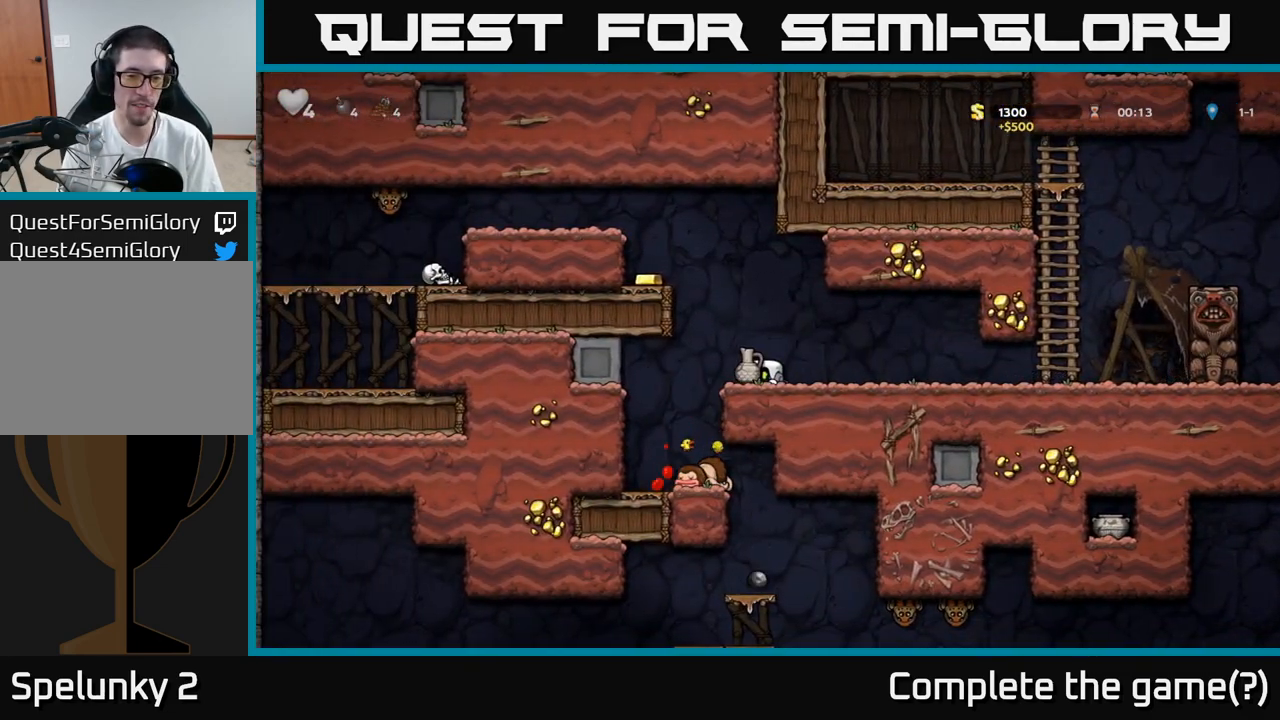
{"dt_ms": 500, "buttons": [], "events": [[50, "A", "down"], [150, "A", "up"], [233, "X", "down"], [283, "X", "up"]]}
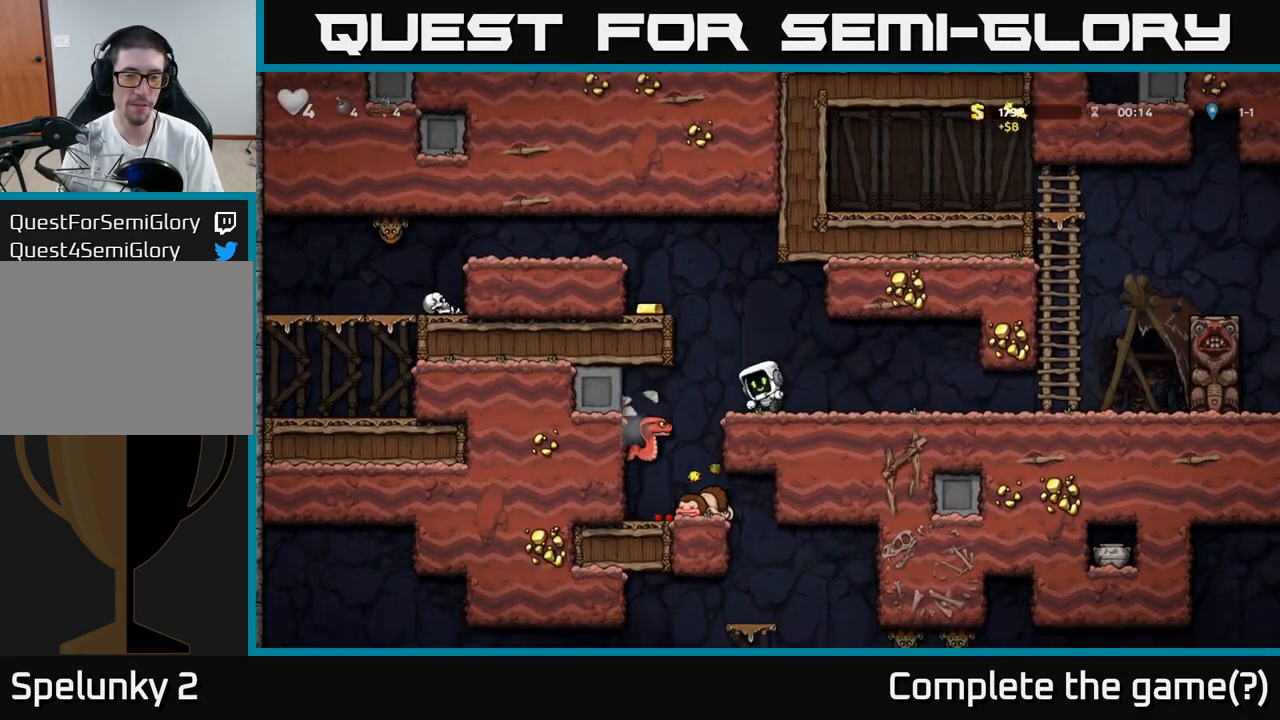
{"dt_ms": 500, "buttons": [], "events": [[67, "A", "down"], [250, "A", "up"], [417, "A", "down"], [483, "A", "up"]]}
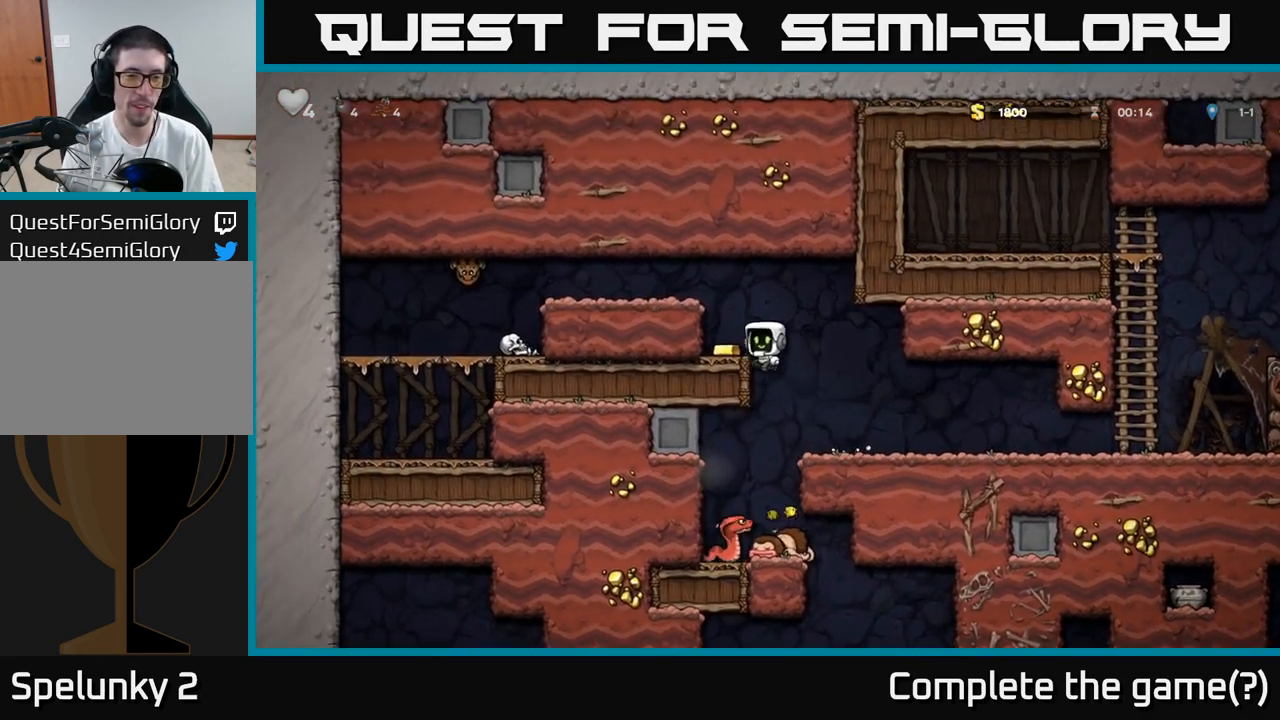
{"dt_ms": 500, "buttons": [], "events": [[300, "A", "down"], [417, "A", "up"]]}
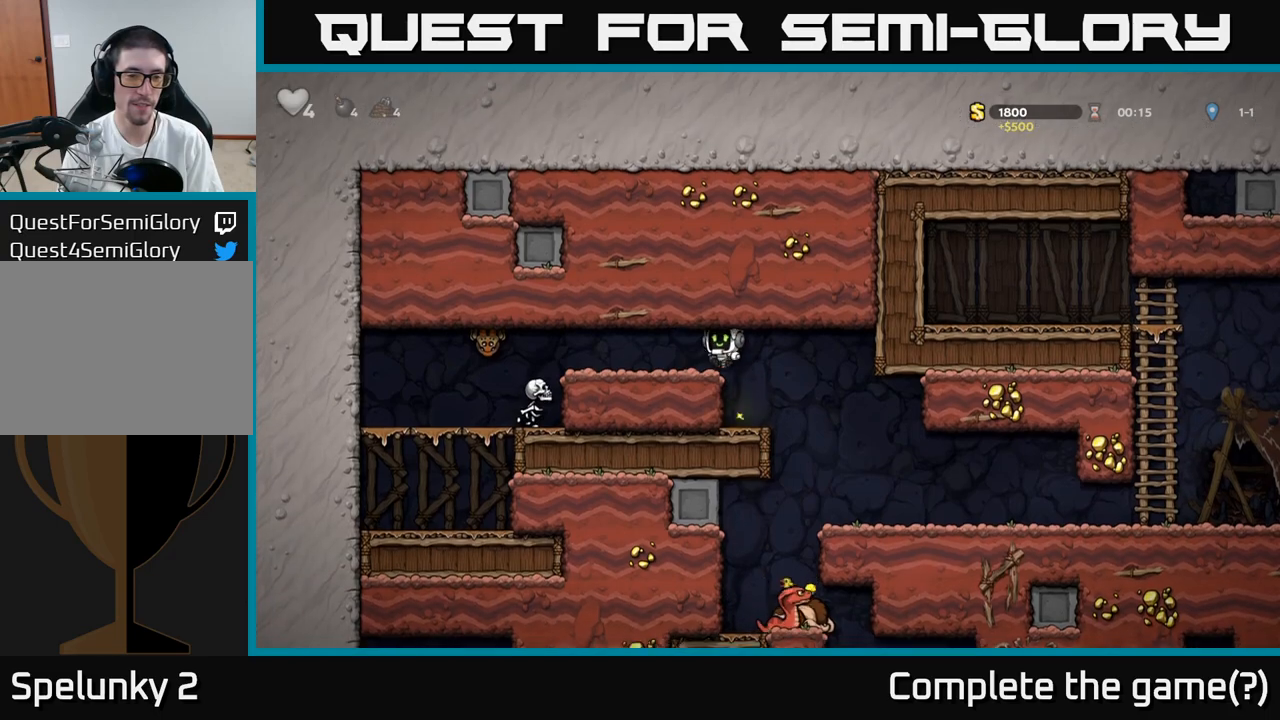
{"dt_ms": 500, "buttons": [], "events": [[200, "X", "down"], [317, "X", "up"]]}
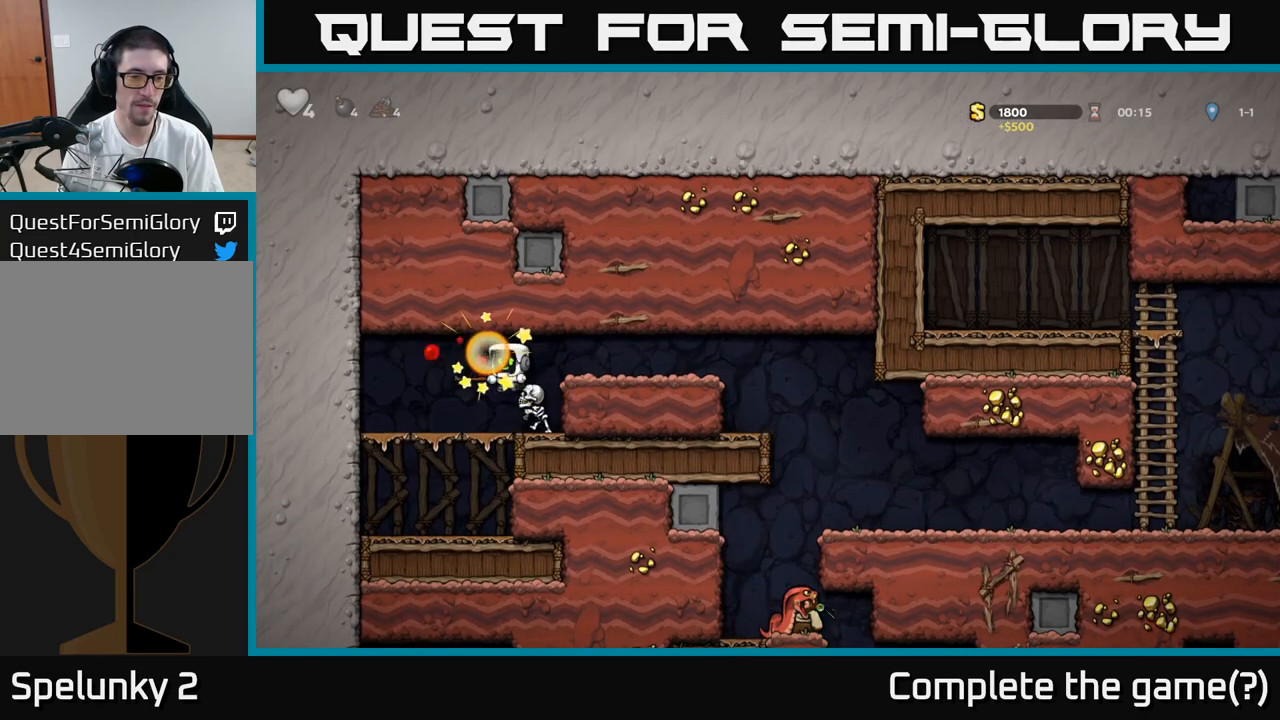
{"dt_ms": 500, "buttons": ["A"], "events": [[467, "A", "down"]]}
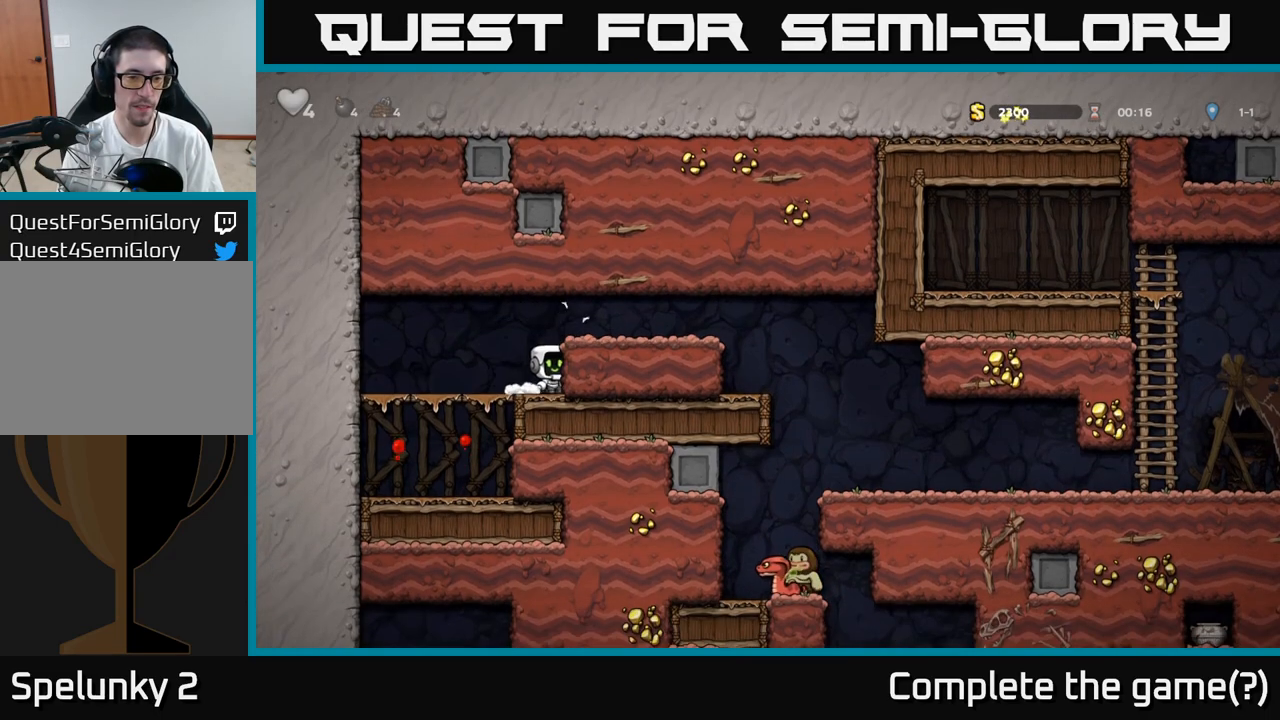
{"dt_ms": 500, "buttons": [], "events": [[117, "A", "up"]]}